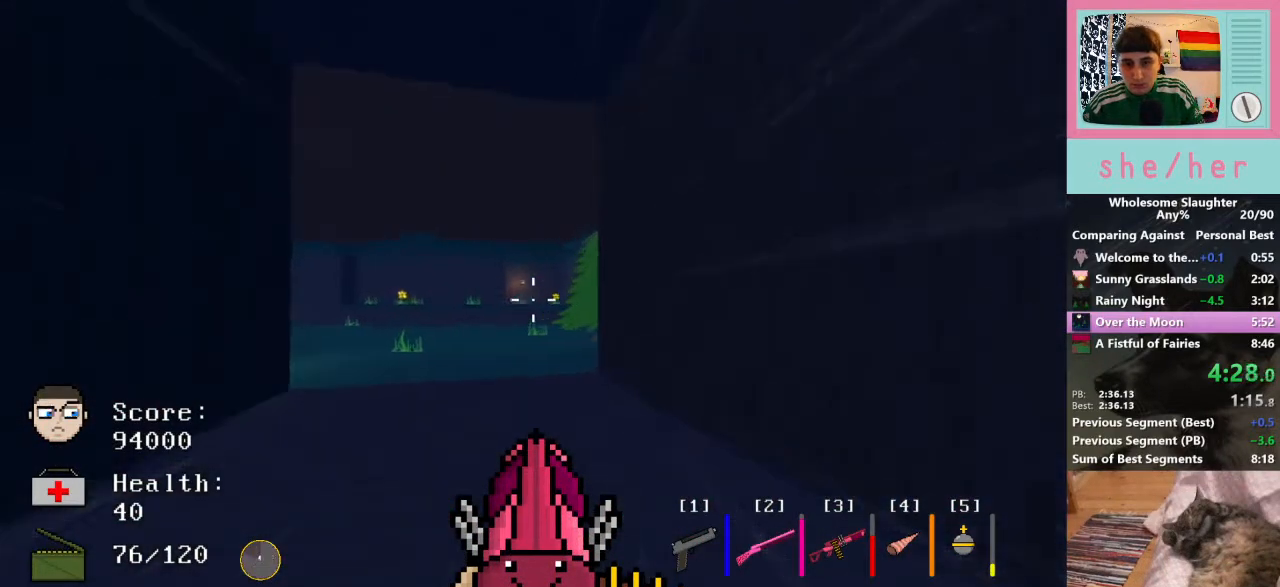
Gameplay with keyboard and mouse; each line is a JSON object with the keys and mouse buttons held at the frame after it. "events" lists presses ("down") and releases ("up") of "1", "2", "3", "4", "5", "a", "alt", "c", "caps_lock", "ctrl", "d", "e", "f", "g", "q", "r", "s", "shift", "space", "t", "tab", "v", "w", "x", "y", "mouse_left", "mouse_wheel" and "mouse_right" between this image and that frame as [ms after this image, input, new state], when the widget could be followed in between. "mouse_left", "mouse_wheel", "mouse_right" = the "left", "wheel", "right" buttons of the "mouse" list. No other keys are recorded. "wheel" means that the mouse wheel is clicked or scrolled. Not read: mouse_move.
{"keys": ["w"], "mouse": [], "events": []}
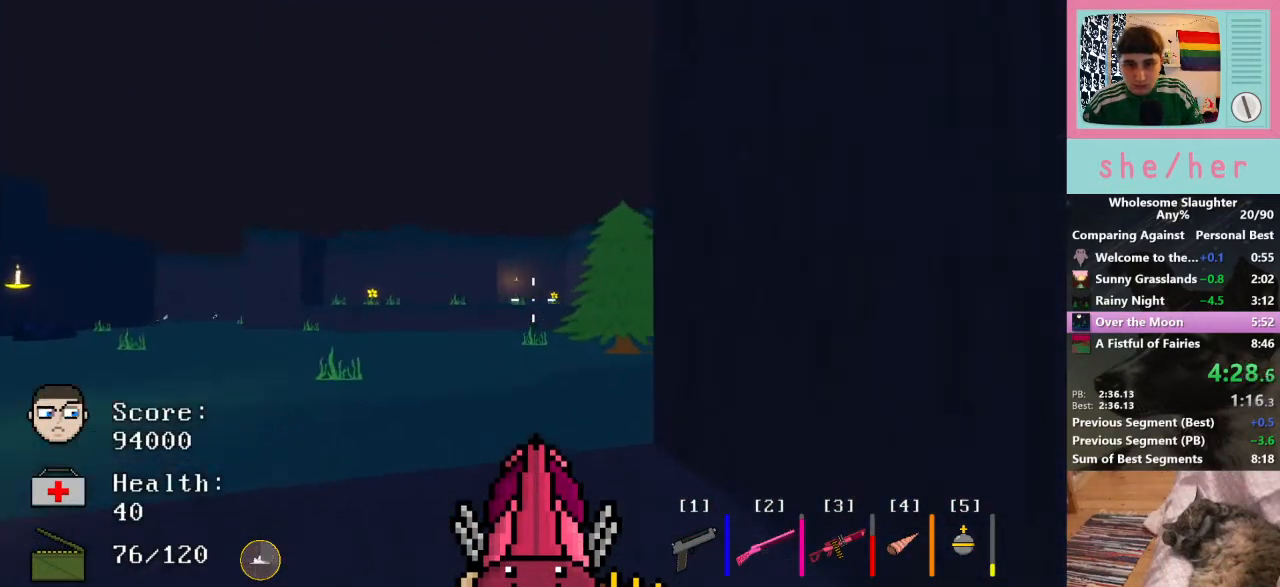
{"keys": ["w"], "mouse": [], "events": []}
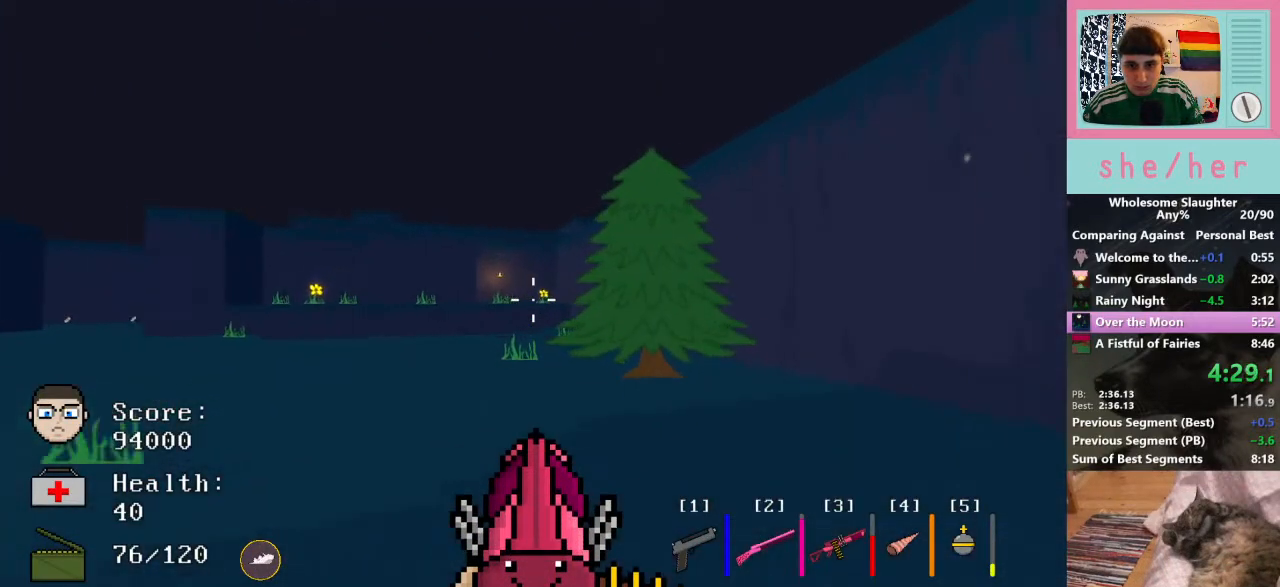
{"keys": ["w"], "mouse": [], "events": []}
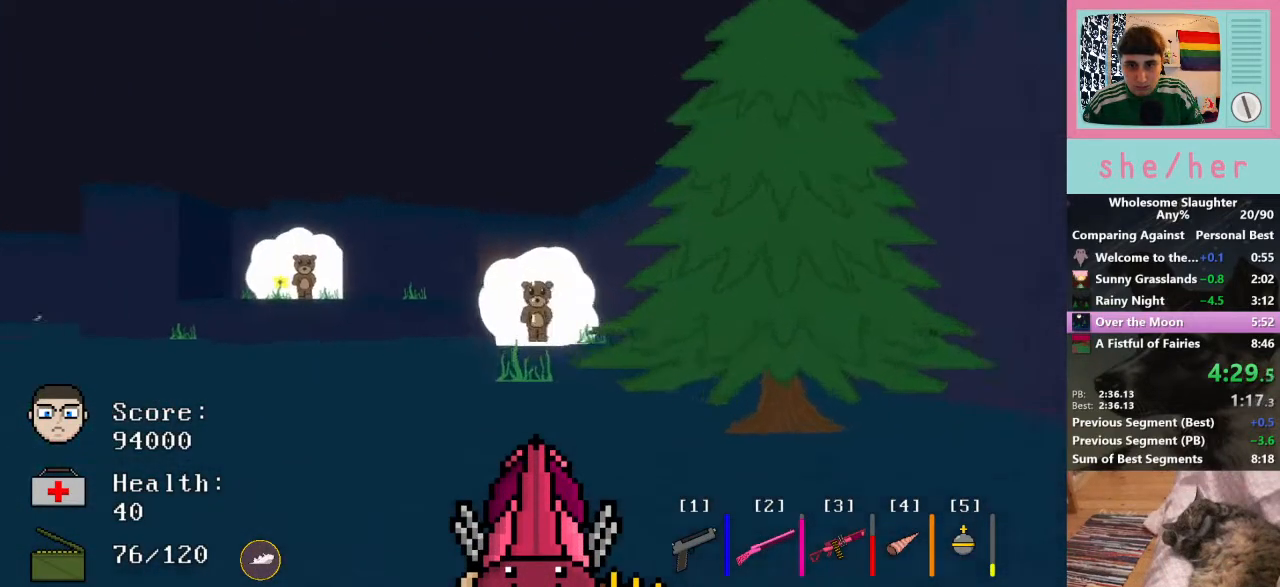
{"keys": ["w"], "mouse": ["left"], "events": [[67, "mouse_left", "down"]]}
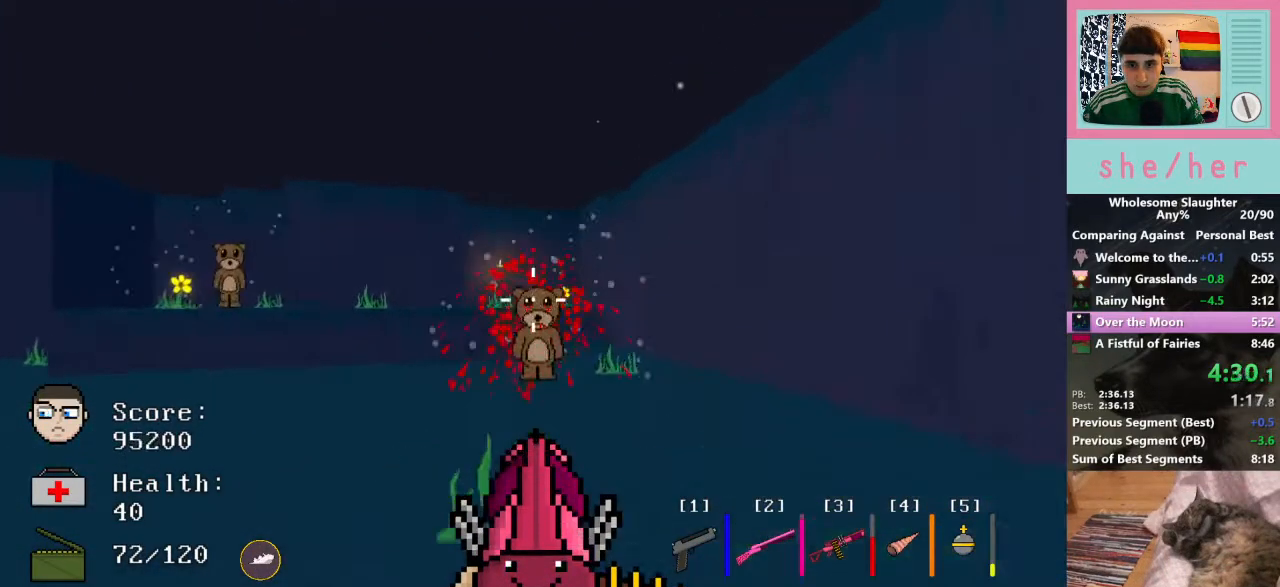
{"keys": ["w"], "mouse": [], "events": [[133, "a", "down"], [200, "mouse_left", "up"], [300, "a", "up"]]}
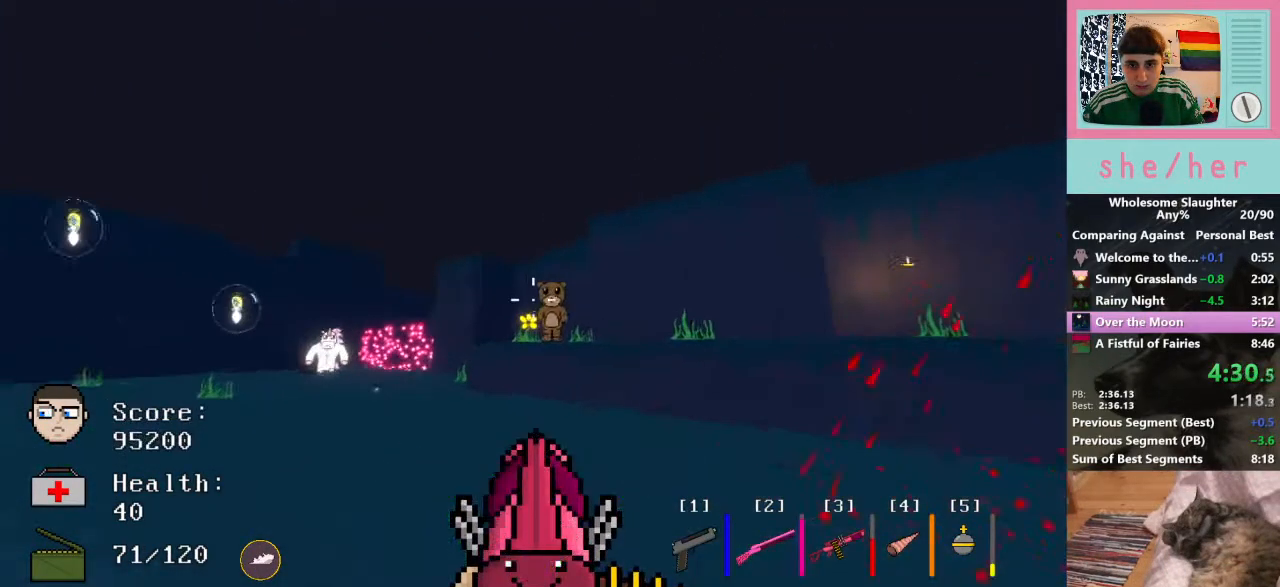
{"keys": ["w"], "mouse": ["left"], "events": [[100, "mouse_left", "down"]]}
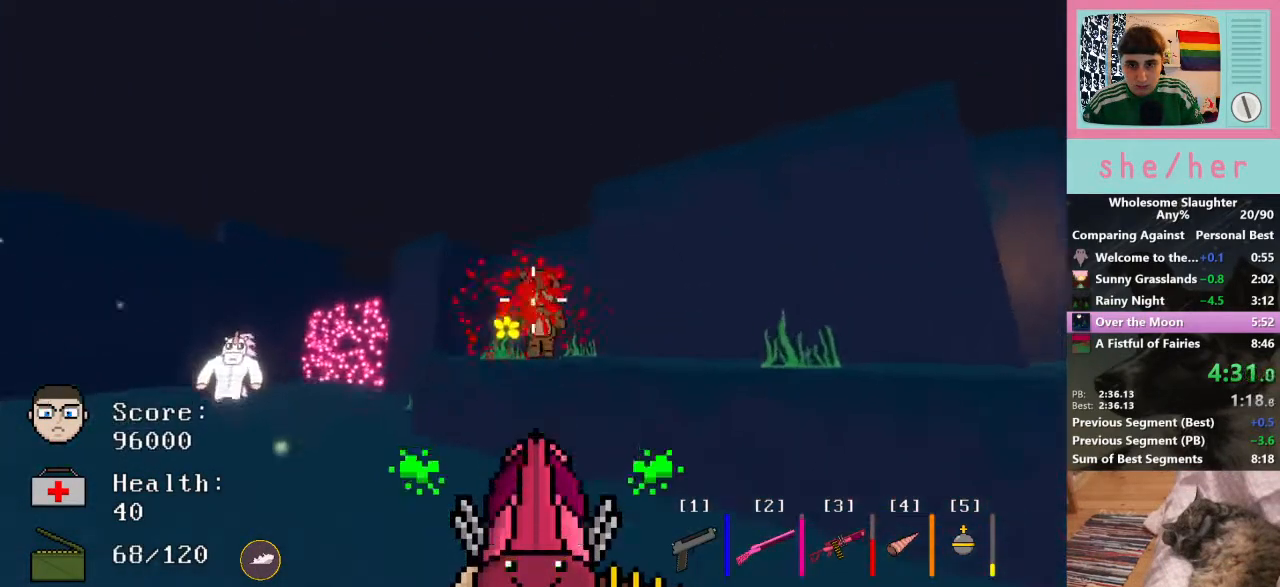
{"keys": ["a"], "mouse": [], "events": [[233, "a", "down"], [300, "mouse_left", "up"], [300, "w", "up"], [400, "2", "down"], [433, "2", "up"]]}
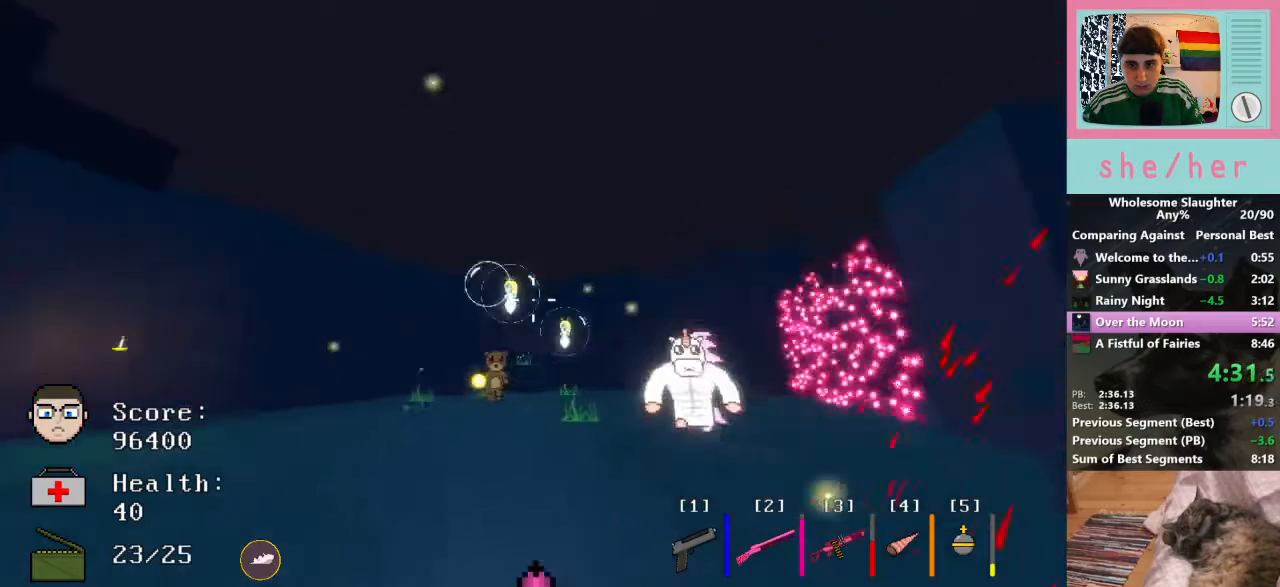
{"keys": ["a", "w"], "mouse": [], "events": [[333, "w", "down"]]}
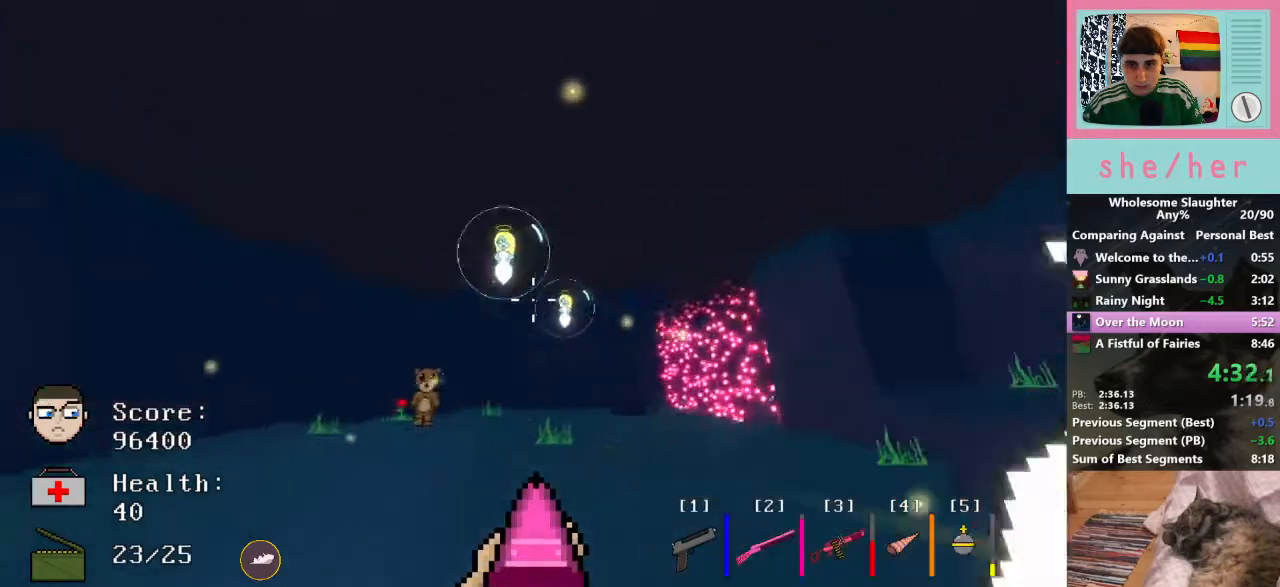
{"keys": ["d", "s"], "mouse": [], "events": [[200, "mouse_left", "down"], [233, "w", "up"], [333, "mouse_left", "up"], [333, "s", "down"], [433, "a", "up"], [467, "d", "down"]]}
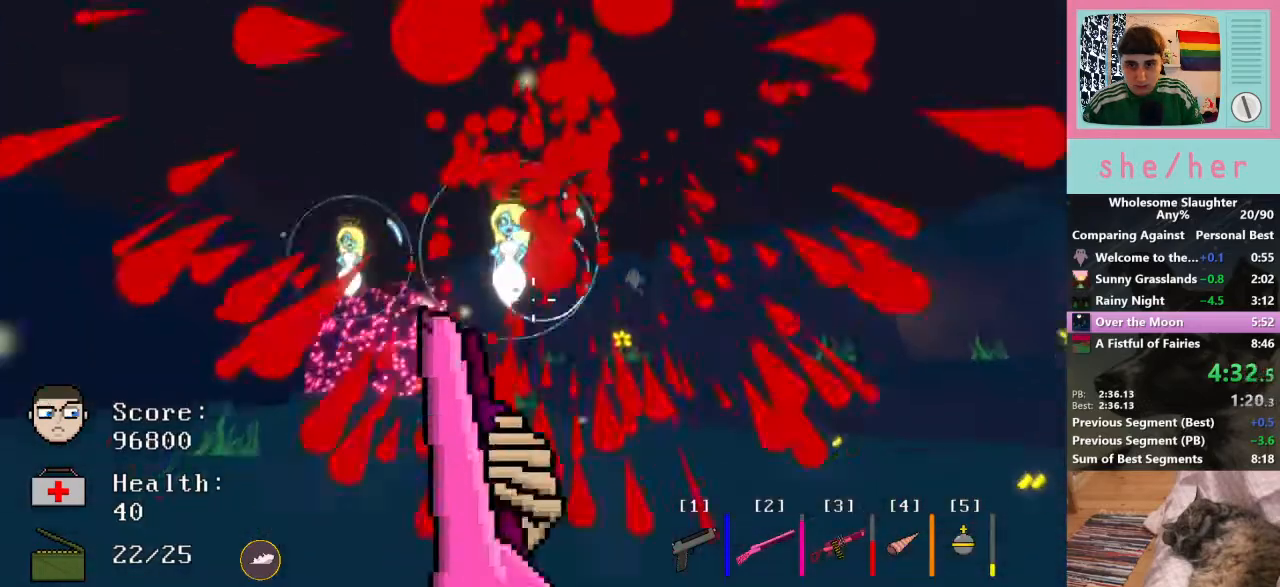
{"keys": ["d"], "mouse": [], "events": [[300, "mouse_left", "down"], [400, "s", "up"], [433, "mouse_left", "up"]]}
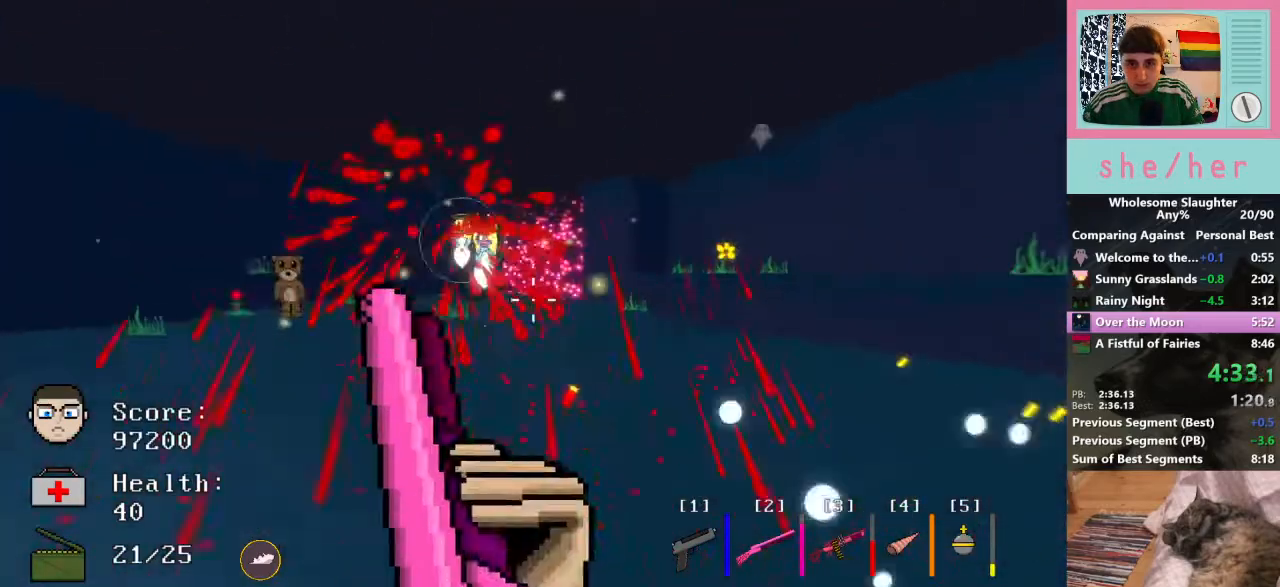
{"keys": ["d", "w"], "mouse": ["left"], "events": [[33, "w", "down"], [467, "mouse_left", "down"]]}
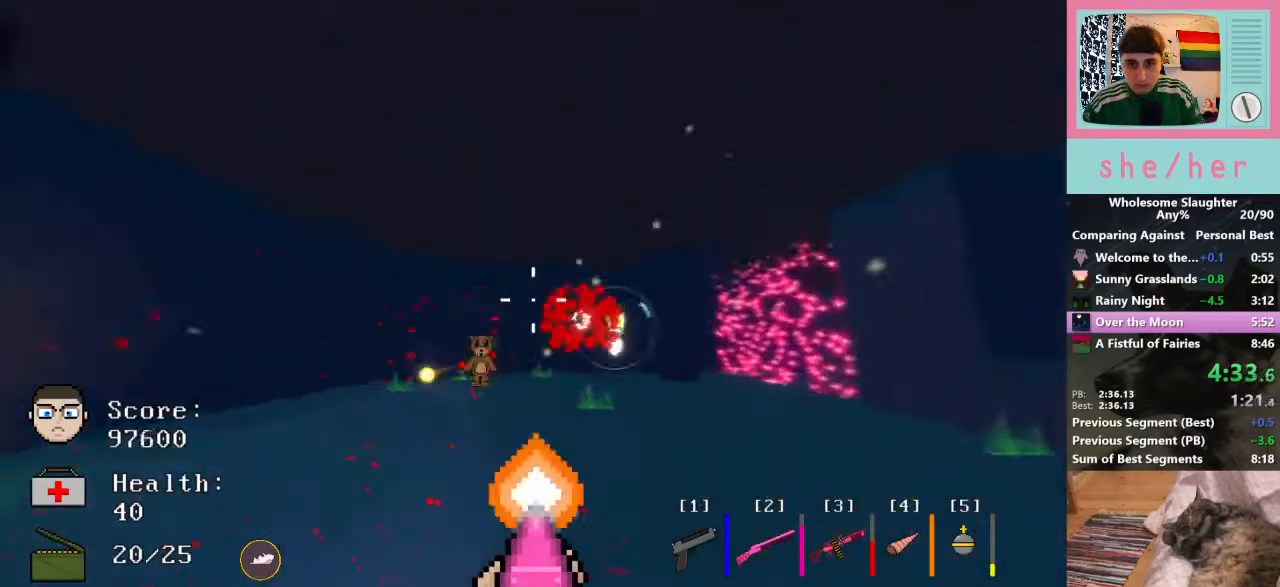
{"keys": ["d"], "mouse": ["left"], "events": [[33, "w", "up"], [100, "mouse_left", "up"], [500, "mouse_left", "down"]]}
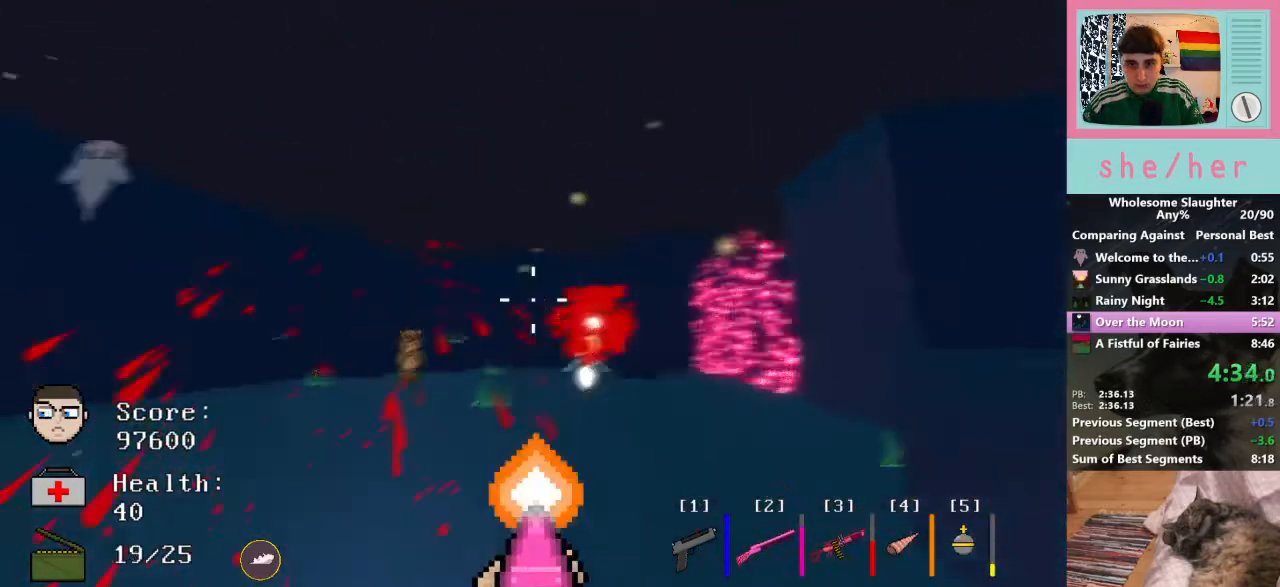
{"keys": ["w"], "mouse": [], "events": [[133, "mouse_left", "up"], [167, "w", "down"], [300, "d", "up"], [467, "3", "down"], [500, "3", "up"]]}
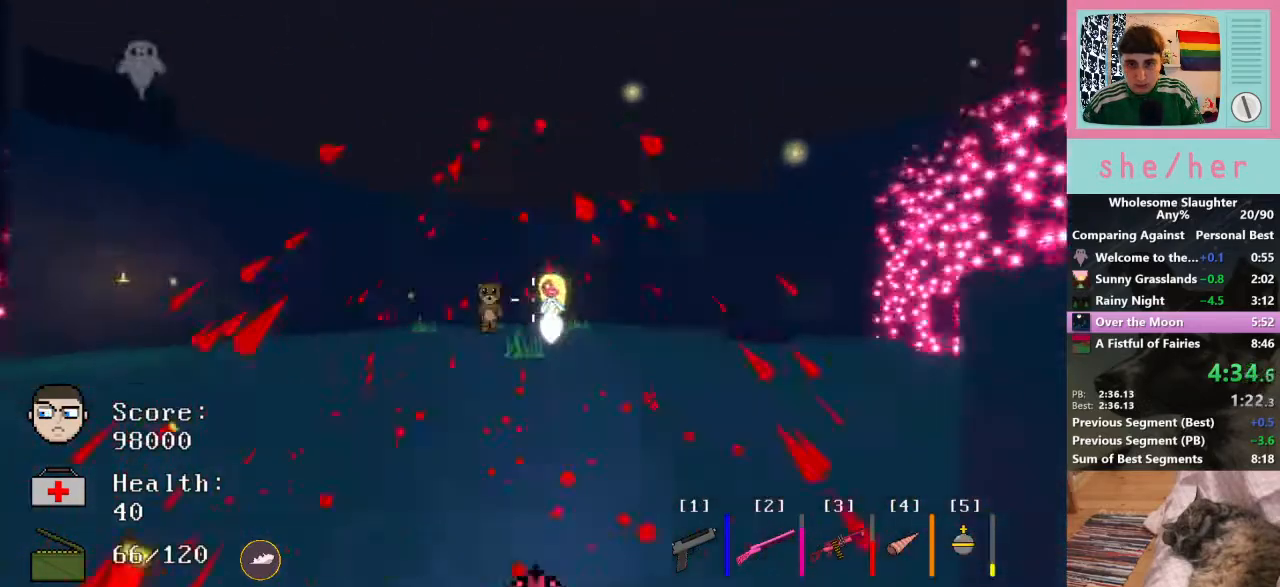
{"keys": ["w"], "mouse": ["left"], "events": [[67, "mouse_left", "down"]]}
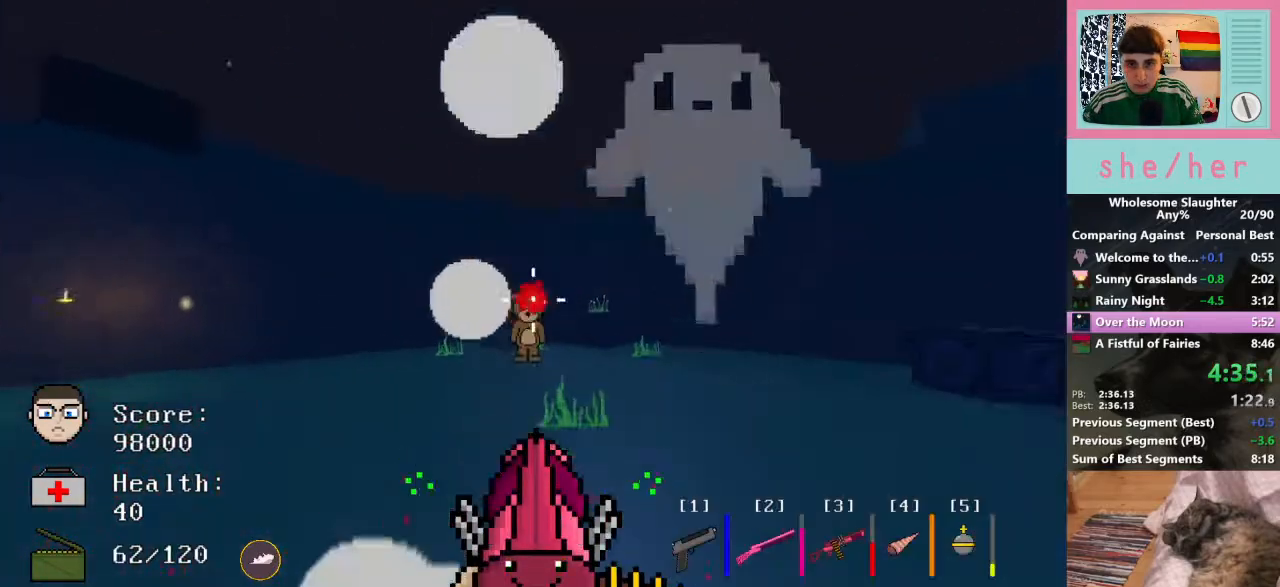
{"keys": ["w"], "mouse": ["left"], "events": []}
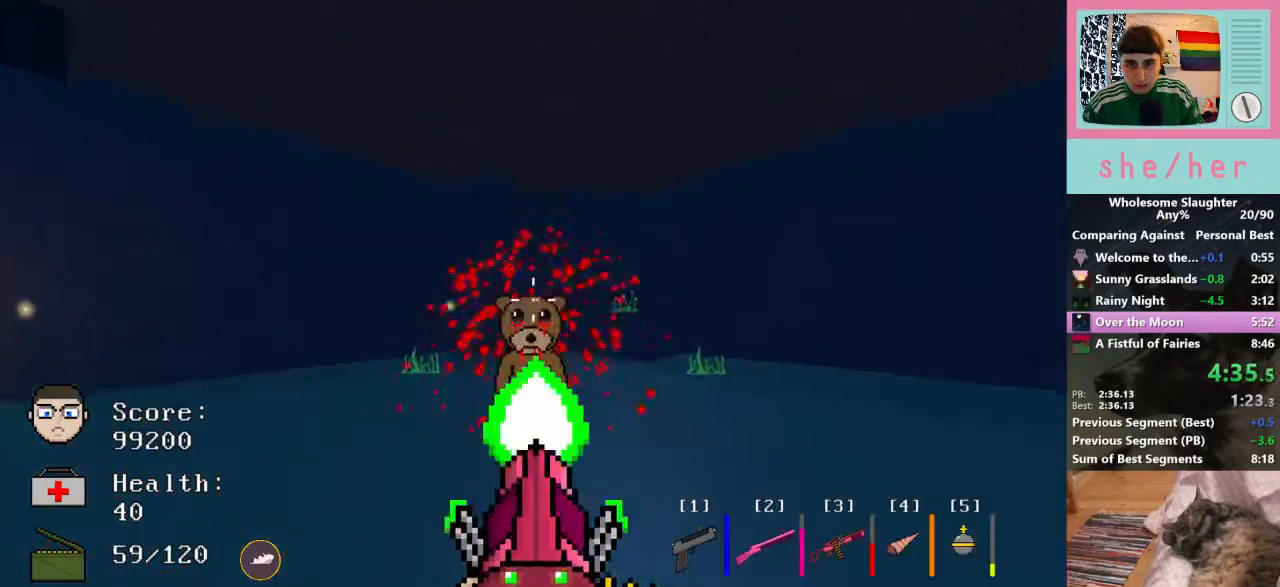
{"keys": ["w"], "mouse": [], "events": [[67, "mouse_left", "up"], [100, "2", "down"], [200, "2", "up"]]}
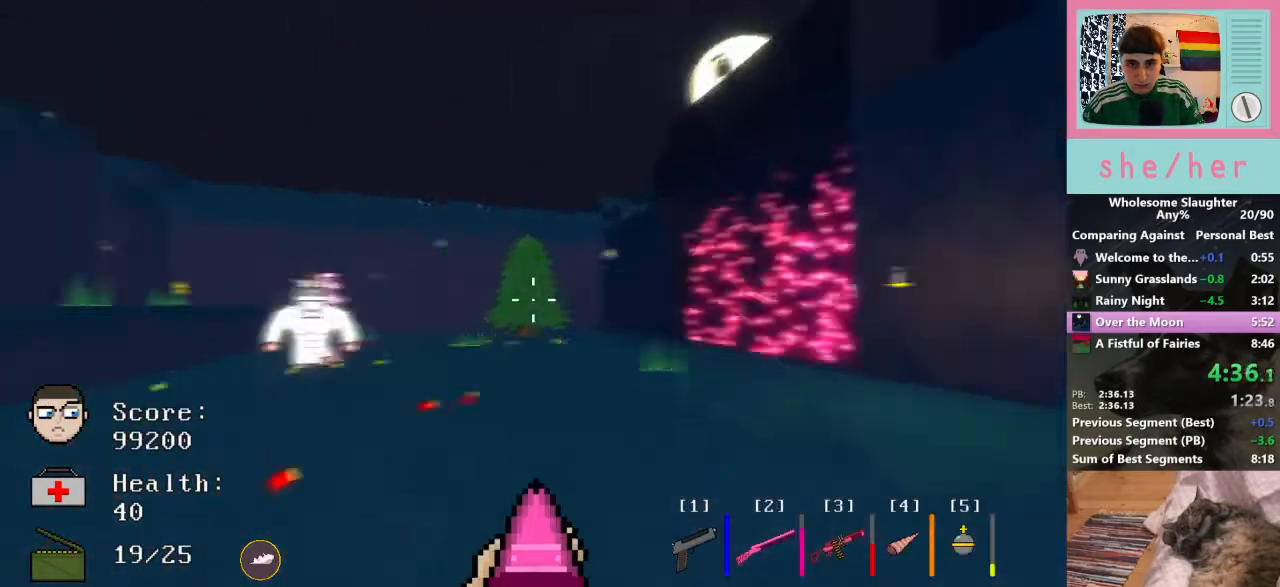
{"keys": ["d", "w"], "mouse": [], "events": [[233, "d", "down"], [267, "mouse_left", "down"], [433, "mouse_left", "up"]]}
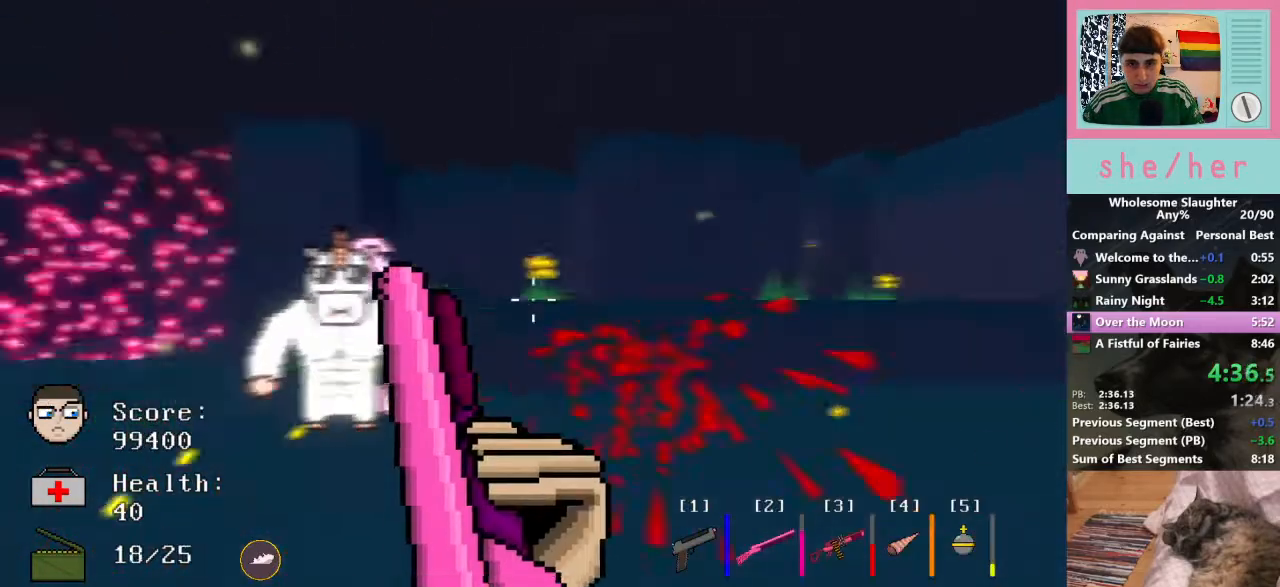
{"keys": ["w"], "mouse": [], "events": [[100, "a", "down"], [100, "d", "up"], [300, "mouse_left", "down"], [400, "a", "up"], [400, "mouse_left", "up"]]}
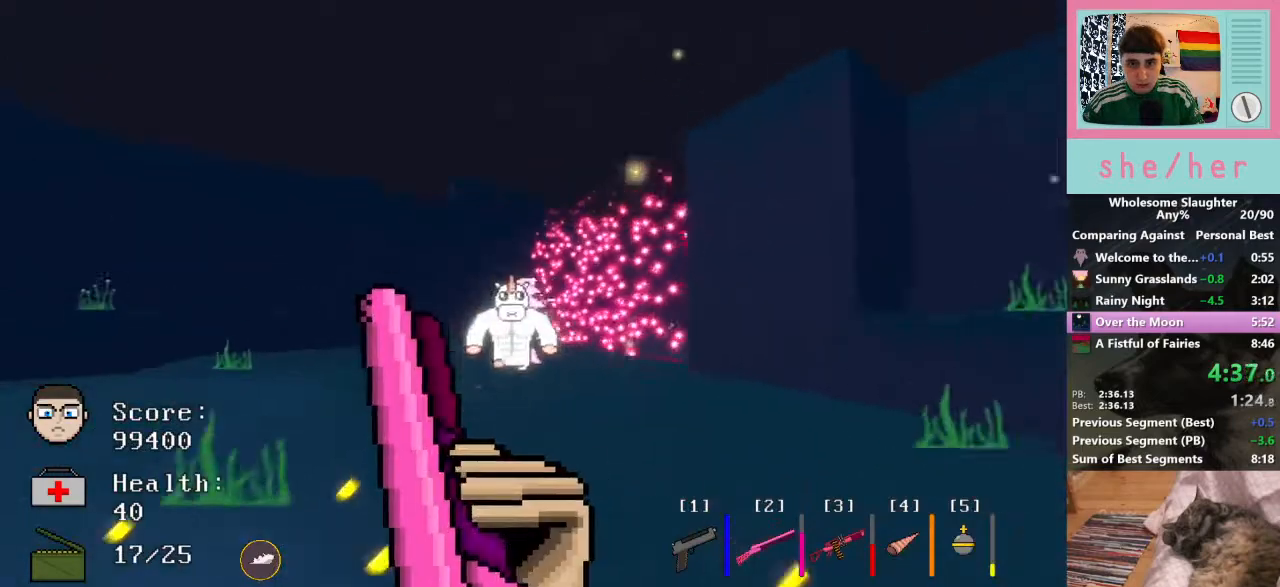
{"keys": ["w"], "mouse": [], "events": [[367, "mouse_left", "down"], [467, "mouse_left", "up"]]}
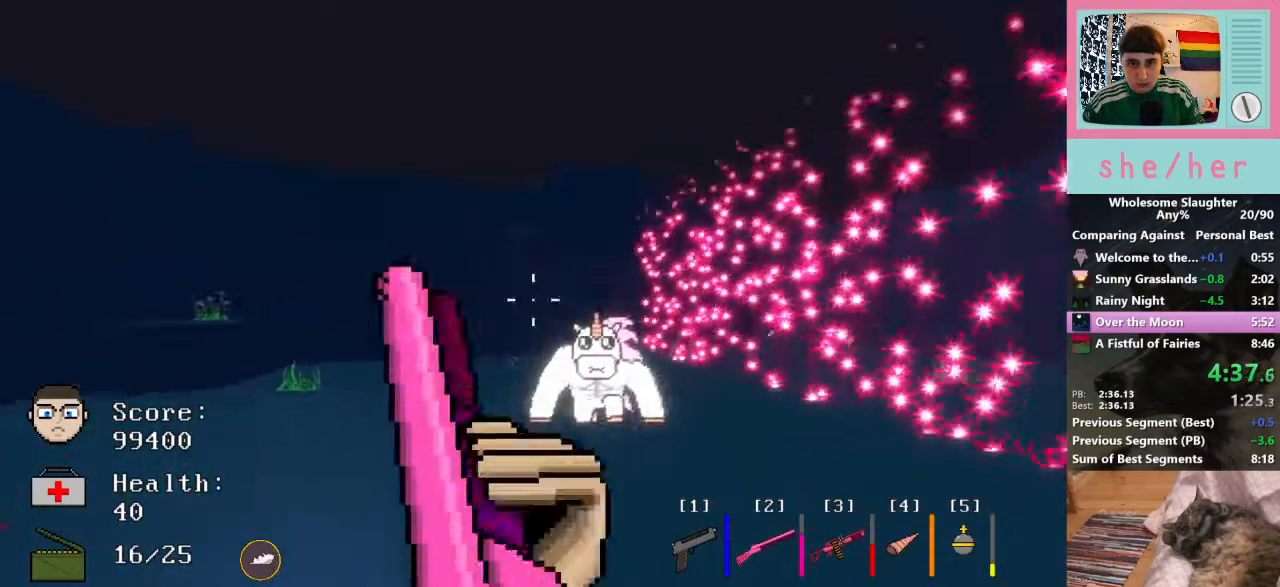
{"keys": ["d"], "mouse": [], "events": [[300, "d", "down"], [367, "mouse_left", "down"], [400, "w", "up"], [500, "mouse_left", "up"]]}
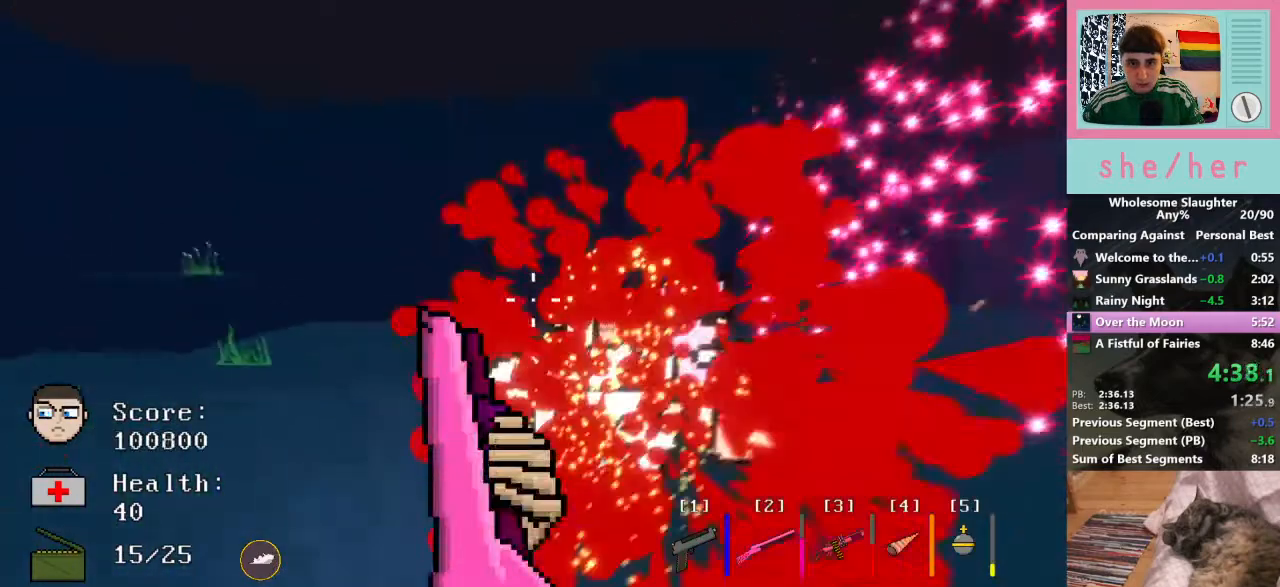
{"keys": ["d", "w"], "mouse": [], "events": [[100, "w", "down"], [233, "d", "up"], [367, "d", "down"]]}
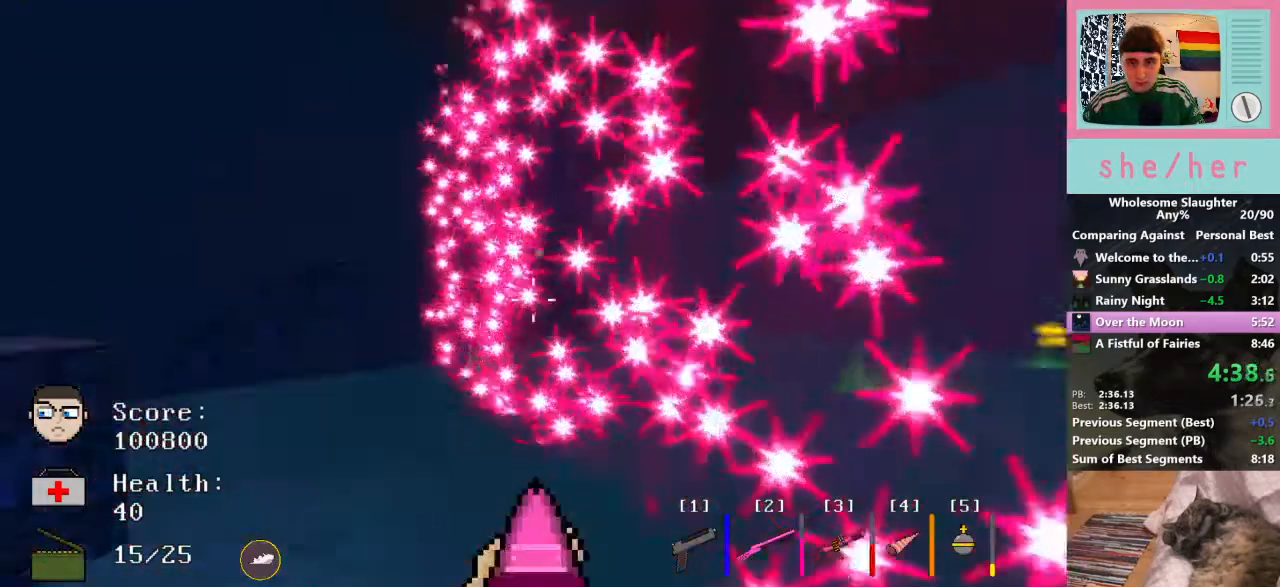
{"keys": ["w"], "mouse": [], "events": [[167, "shift", "down"], [300, "shift", "up"], [500, "d", "up"]]}
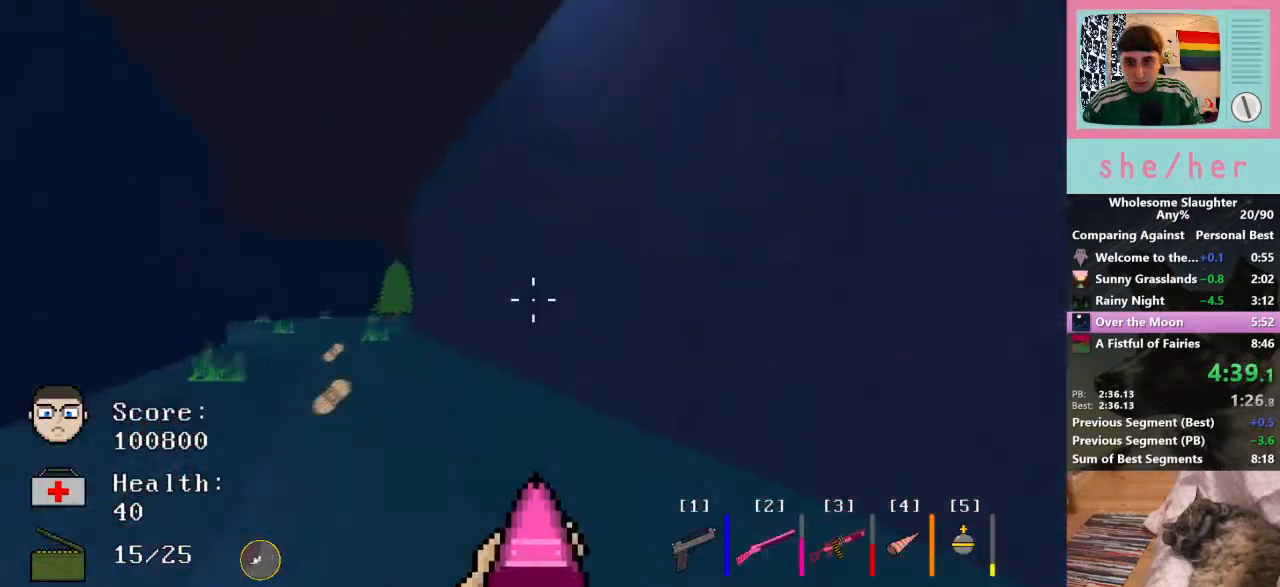
{"keys": ["w"], "mouse": [], "events": [[233, "5", "down"], [333, "5", "up"]]}
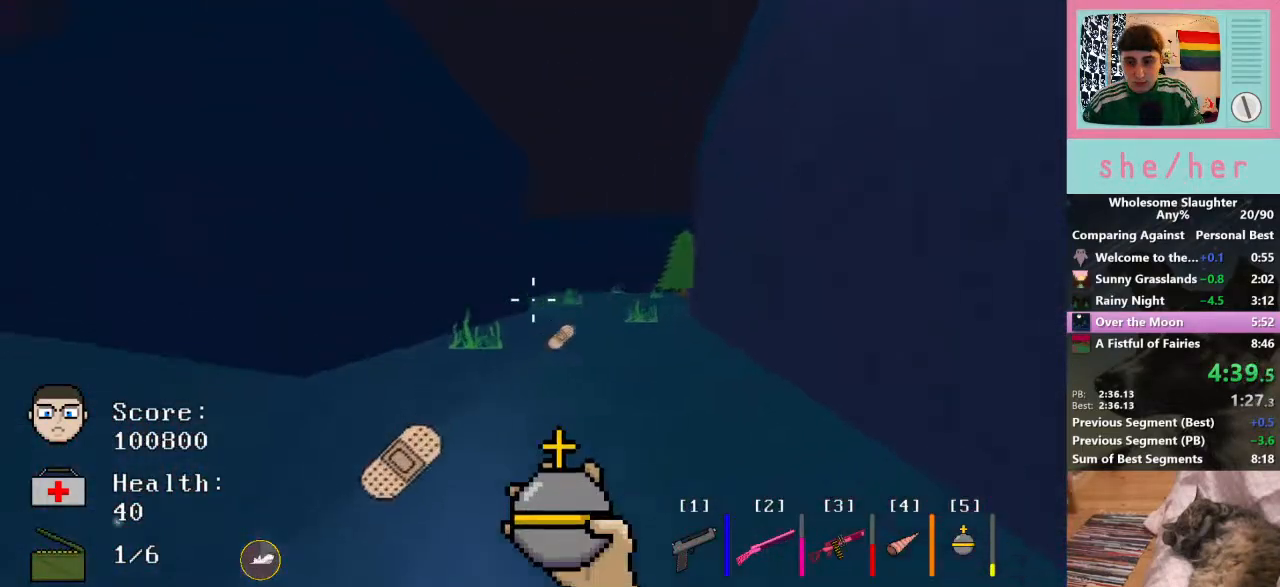
{"keys": ["w"], "mouse": [], "events": [[200, "a", "down"], [300, "a", "up"]]}
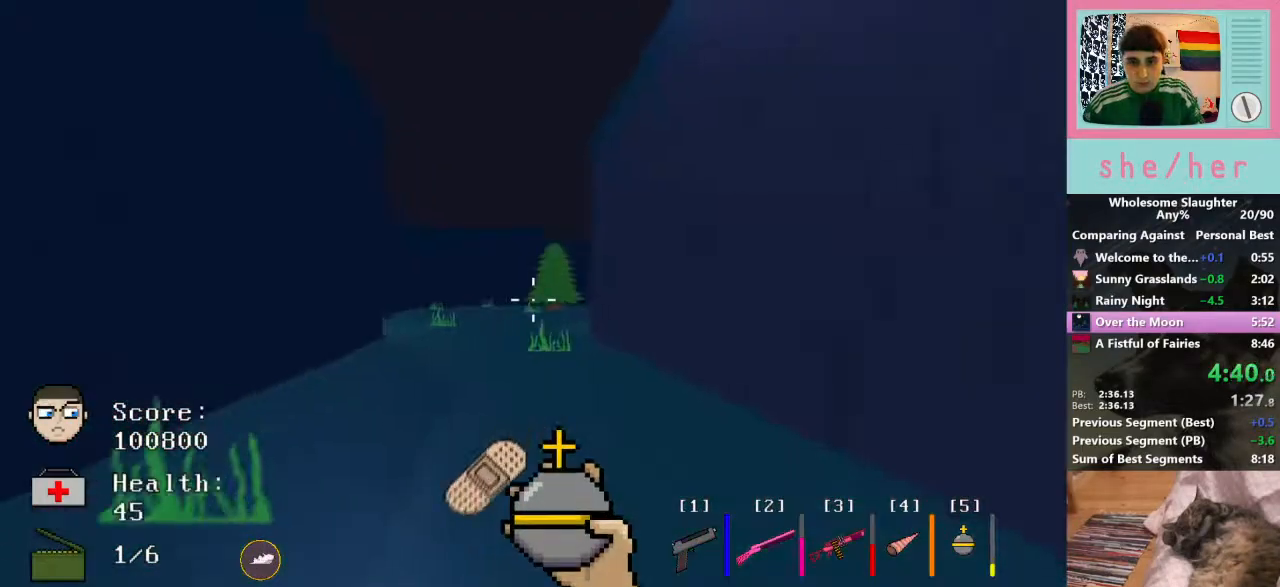
{"keys": ["w"], "mouse": [], "events": [[33, "shift", "down"], [200, "shift", "up"]]}
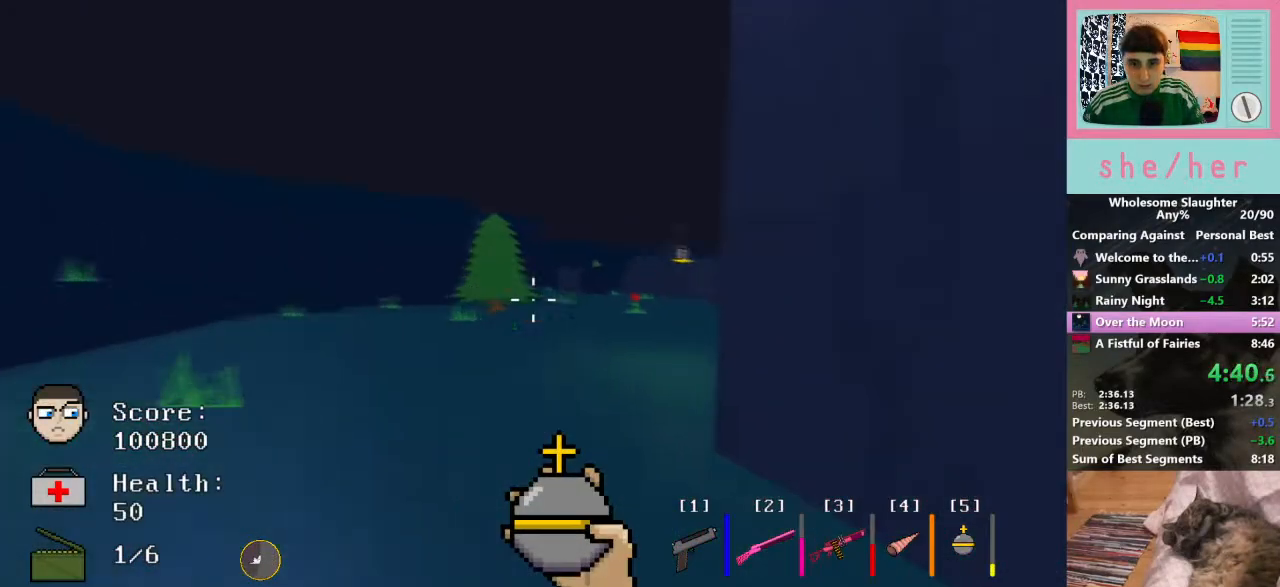
{"keys": ["w"], "mouse": [], "events": []}
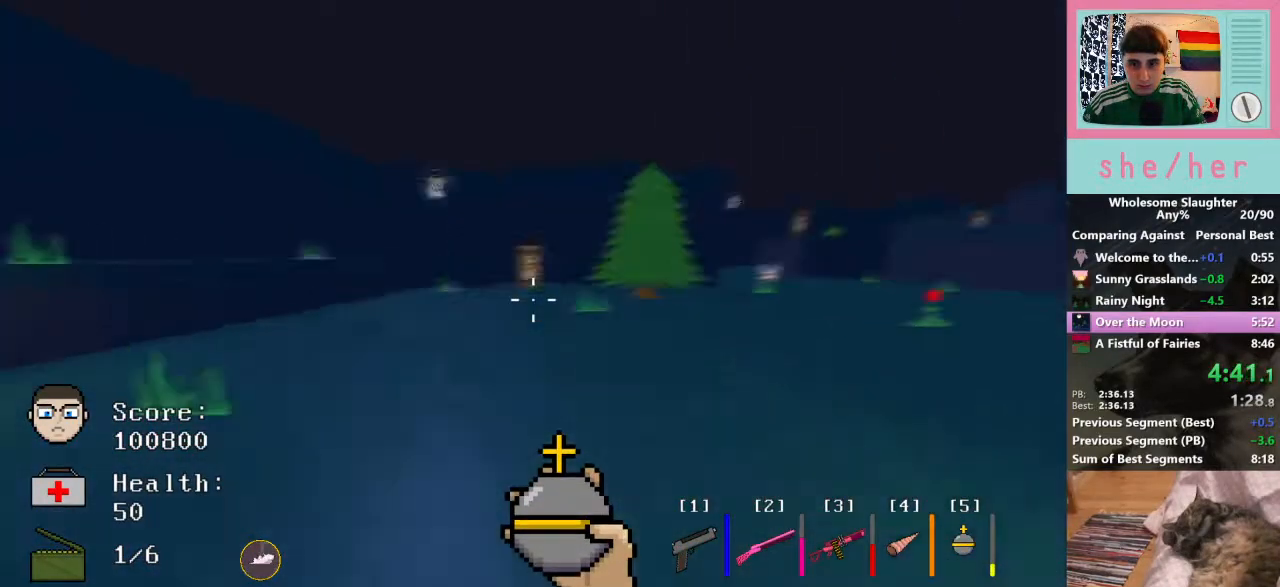
{"keys": ["d", "w"], "mouse": [], "events": [[100, "mouse_left", "down"], [133, "d", "down"], [133, "mouse_left", "up"]]}
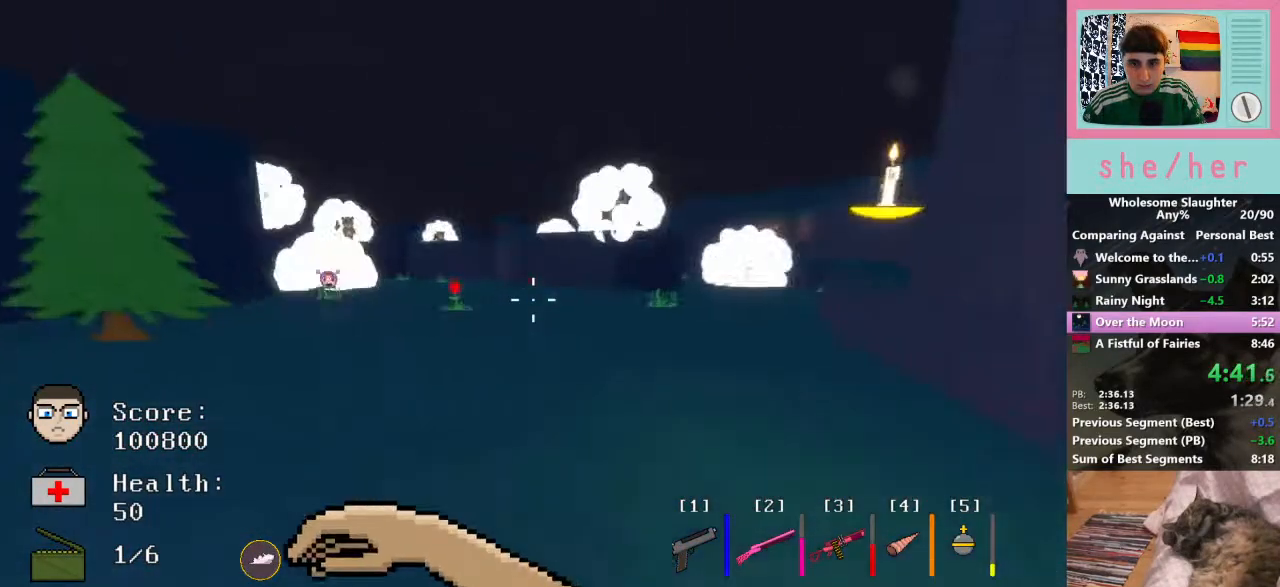
{"keys": ["w"], "mouse": ["left"], "events": [[133, "d", "up"], [167, "space", "down"], [300, "space", "up"], [433, "mouse_left", "down"]]}
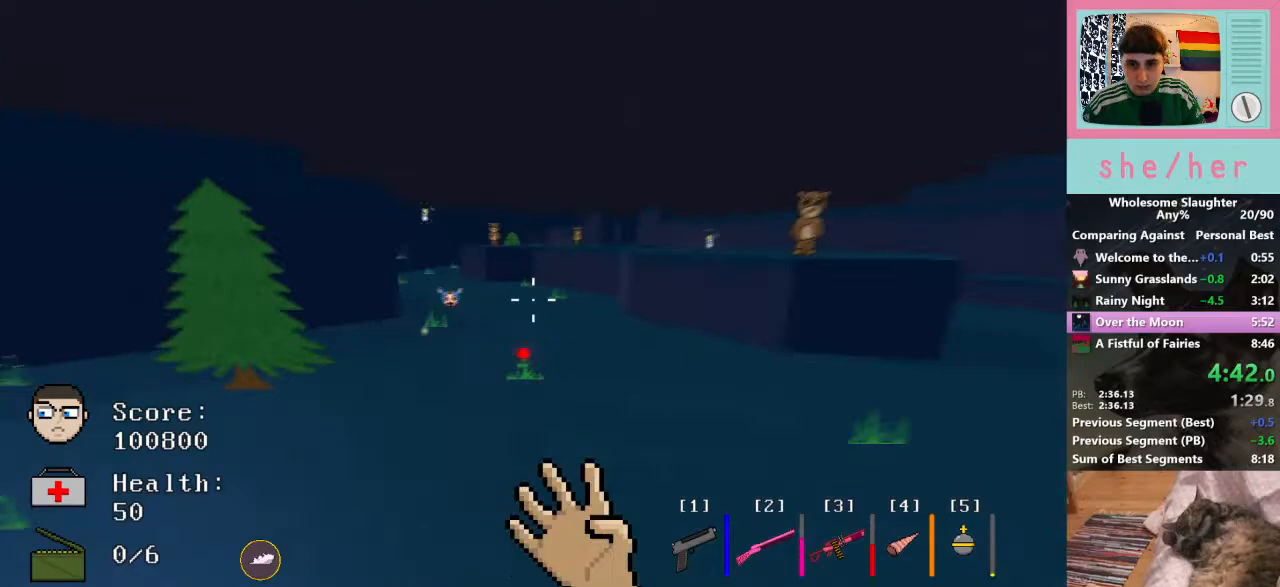
{"keys": ["w"], "mouse": [], "events": [[100, "mouse_left", "up"], [167, "d", "down"], [467, "d", "up"]]}
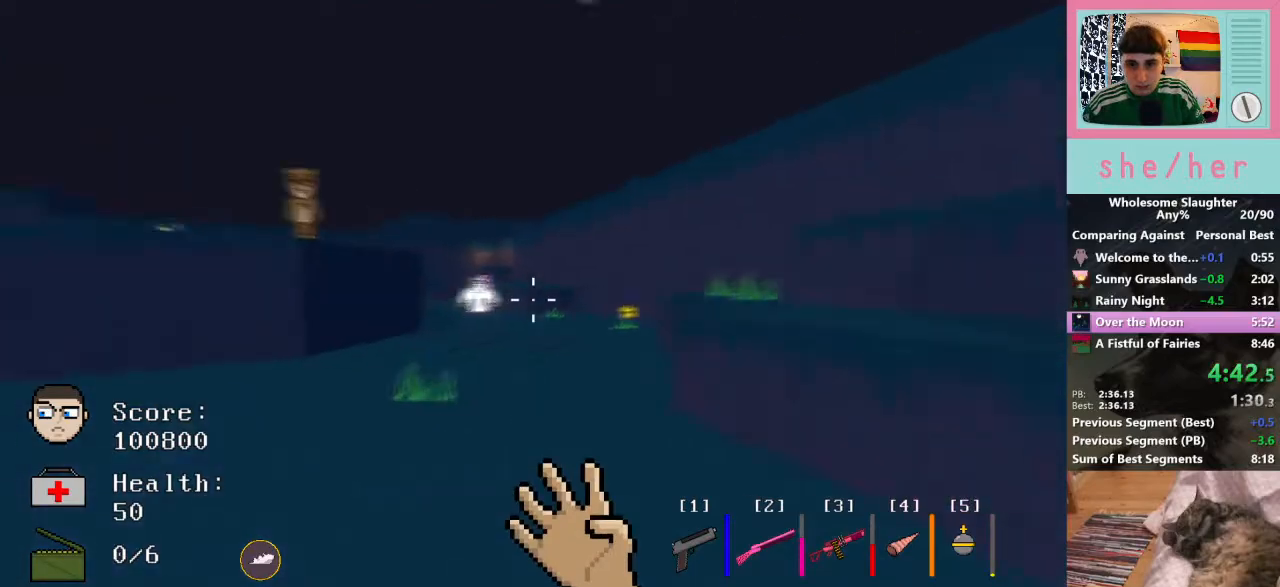
{"keys": ["w"], "mouse": [], "events": [[167, "shift", "down"], [300, "shift", "up"]]}